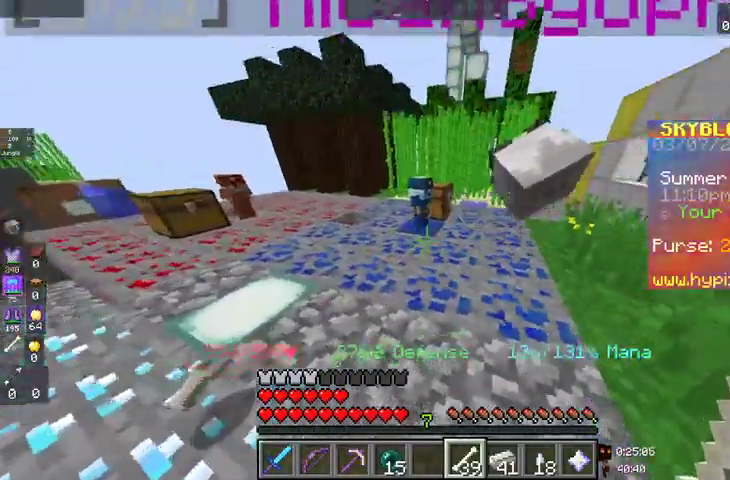
Gameplay with keyboard and mouse; each line is a JSON object with the keys and mouse buttons held at the frame after it. "events" lists presses ("down") and releases ("up") of "a", "d", "s", "space", "w", "mouse_left" and "mouse_right" between this image and that frame as [ms after this image, input, new state], when the widget could be followed in between. "mouse_left", "mouse_right" = the "left", "right" buttons of the "mouse" list. No other keys are recorded. Fast repeated clicks can show as one long hold. Mouse movement is not recorded.
{"keys": ["s"], "mouse": [], "events": [[33, "a", "up"], [467, "s", "down"]]}
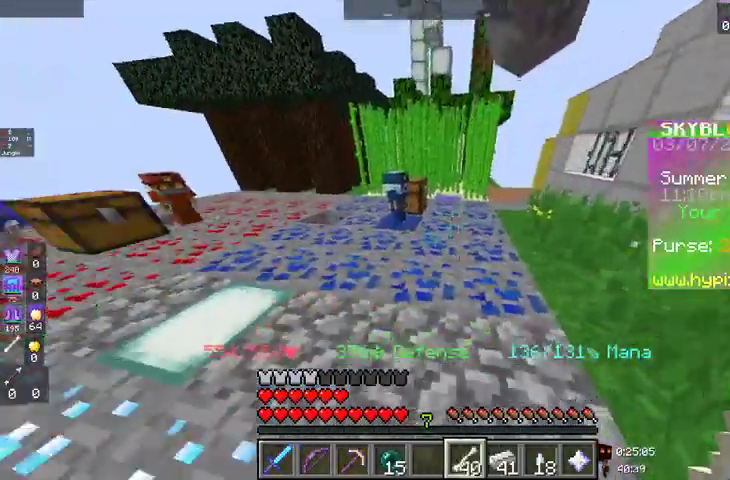
{"keys": [], "mouse": [], "events": [[133, "s", "up"]]}
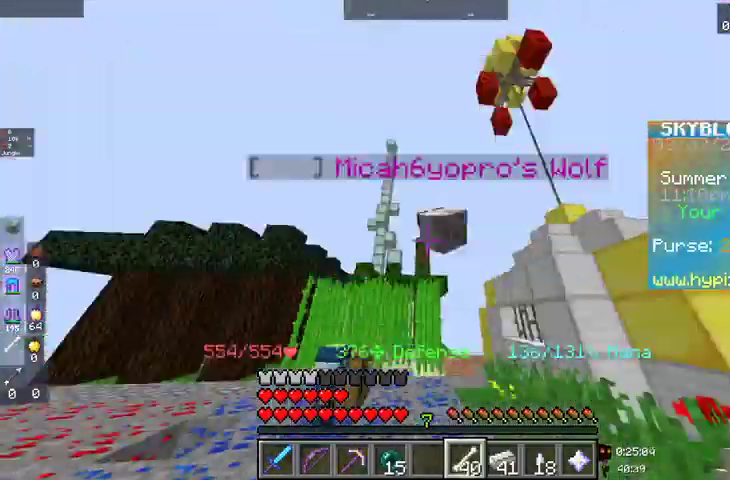
{"keys": ["w"], "mouse": [], "events": [[200, "w", "down"], [267, "space", "down"], [467, "space", "up"]]}
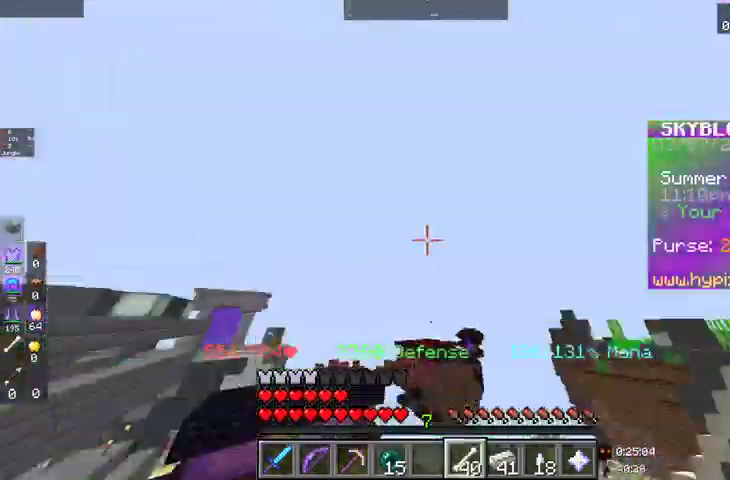
{"keys": ["w"], "mouse": [], "events": [[267, "space", "down"], [467, "space", "up"]]}
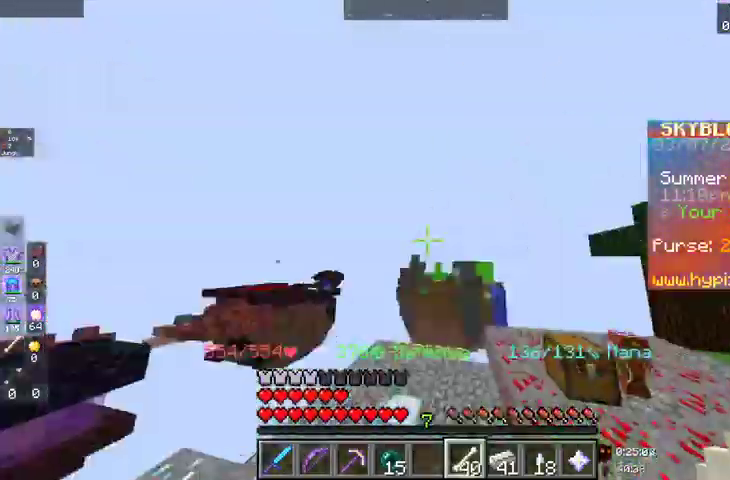
{"keys": ["space", "w"], "mouse": [], "events": [[67, "space", "down"]]}
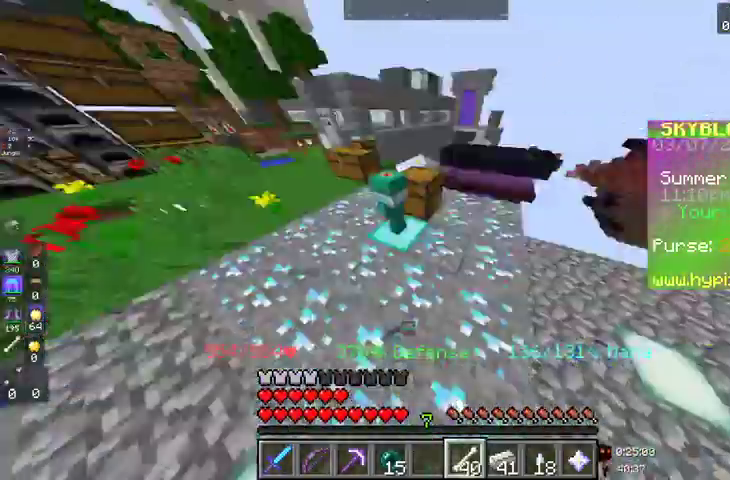
{"keys": ["w"], "mouse": [], "events": [[333, "space", "up"]]}
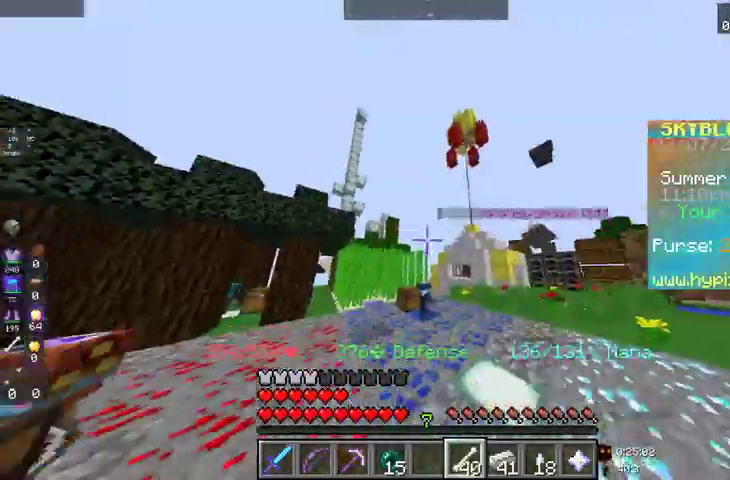
{"keys": ["w"], "mouse": [], "events": [[33, "space", "down"], [367, "space", "up"]]}
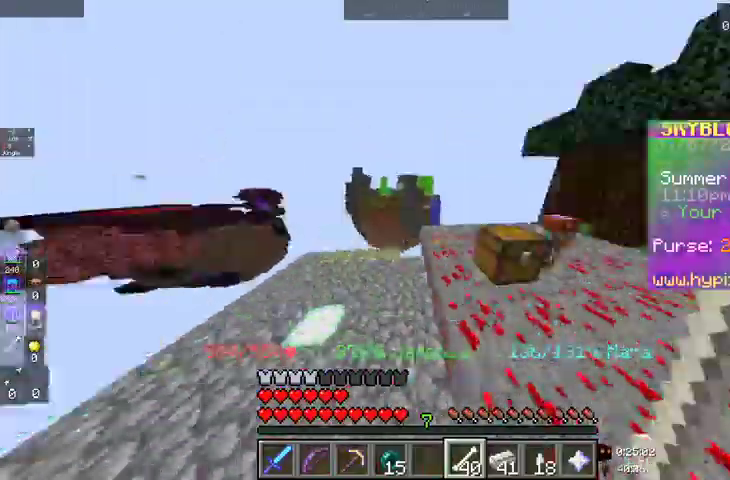
{"keys": ["space", "w"], "mouse": [], "events": [[33, "space", "down"]]}
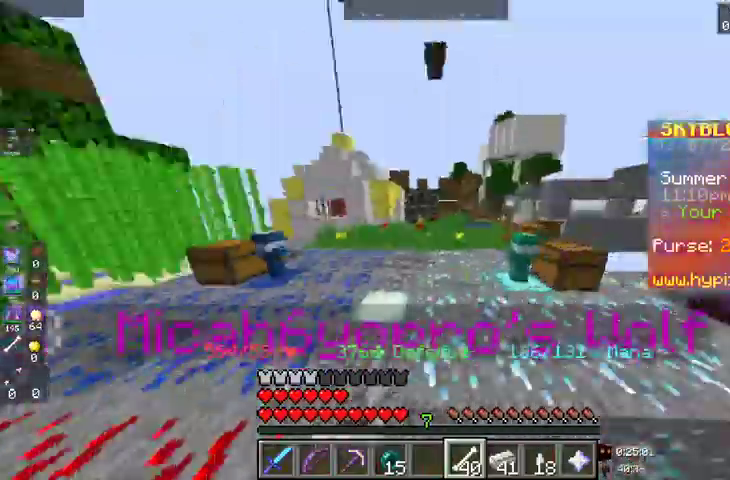
{"keys": ["space", "w"], "mouse": [], "events": []}
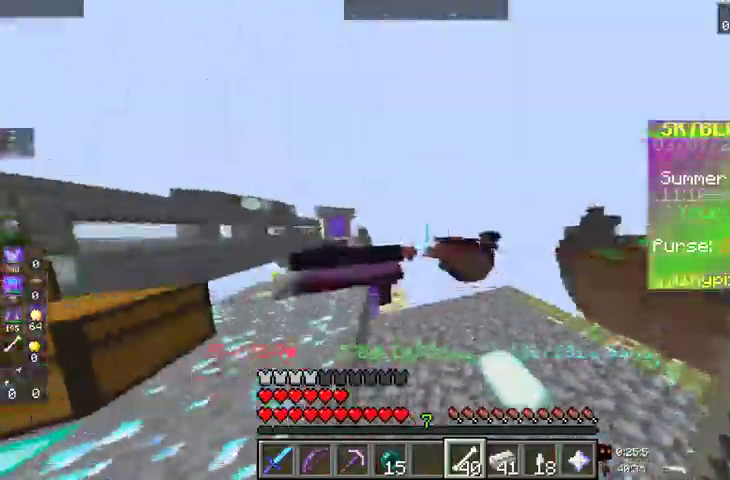
{"keys": ["space", "w"], "mouse": [], "events": []}
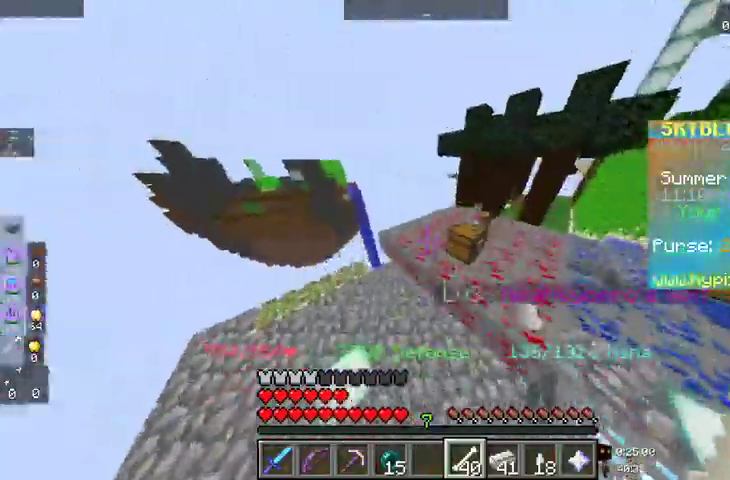
{"keys": ["d", "space", "w"], "mouse": [], "events": [[167, "space", "up"], [467, "d", "down"], [500, "space", "down"]]}
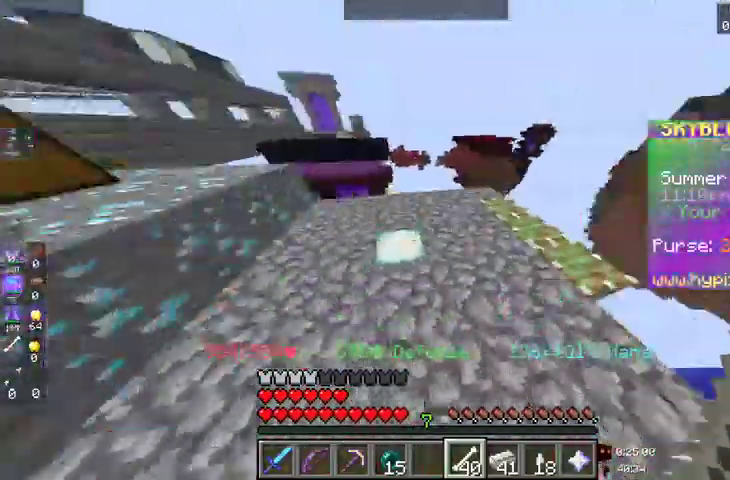
{"keys": ["d", "space", "w"], "mouse": [], "events": []}
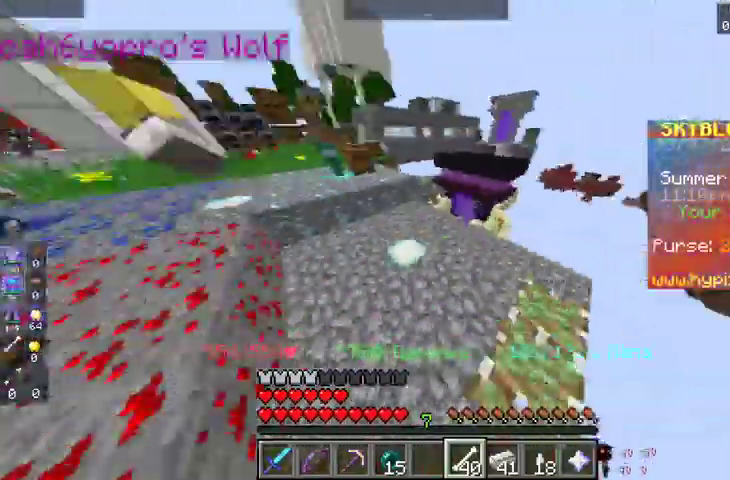
{"keys": [], "mouse": [], "events": [[267, "w", "up"], [433, "d", "up"], [433, "space", "up"]]}
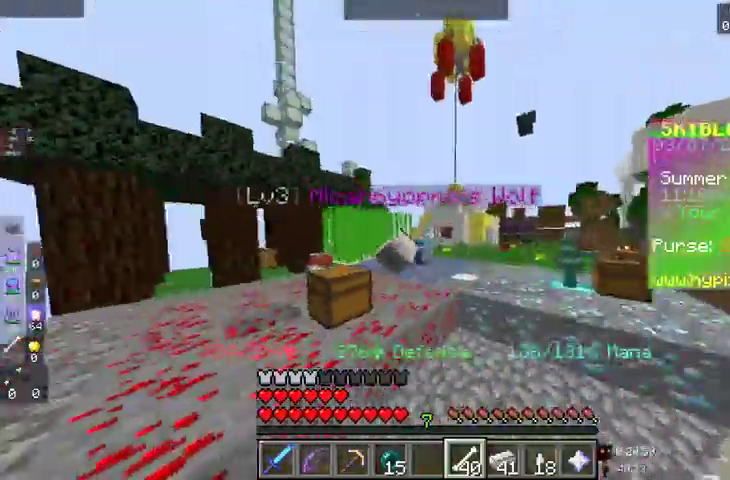
{"keys": [], "mouse": ["left"], "events": [[400, "mouse_left", "down"]]}
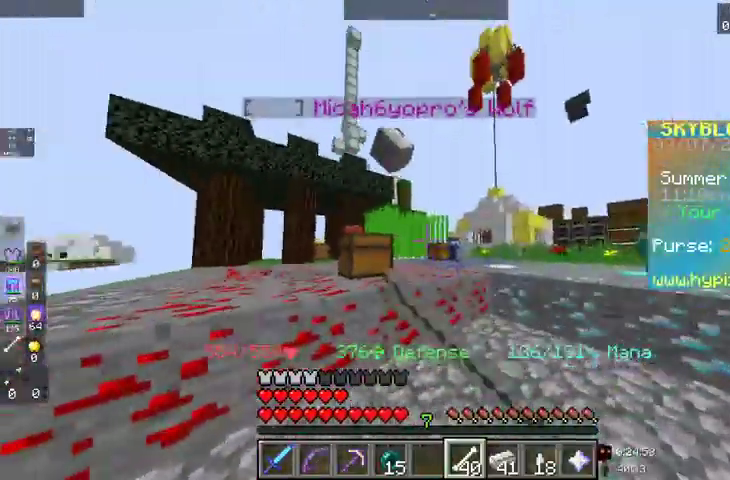
{"keys": [], "mouse": ["left"], "events": []}
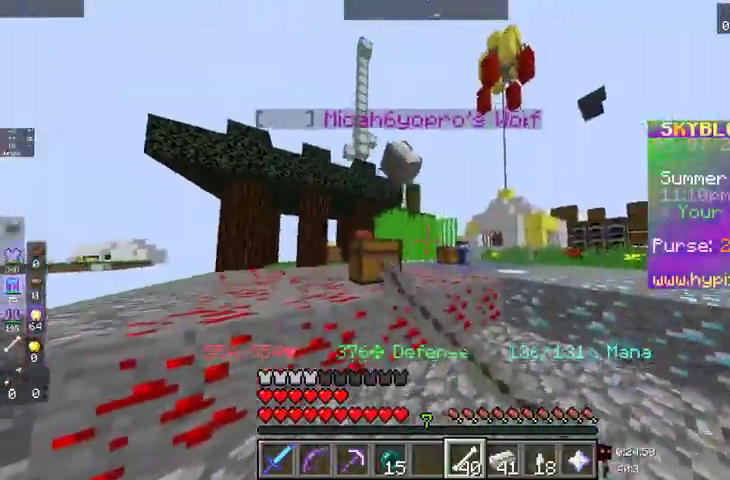
{"keys": ["w"], "mouse": [], "events": [[133, "mouse_left", "up"], [167, "w", "down"]]}
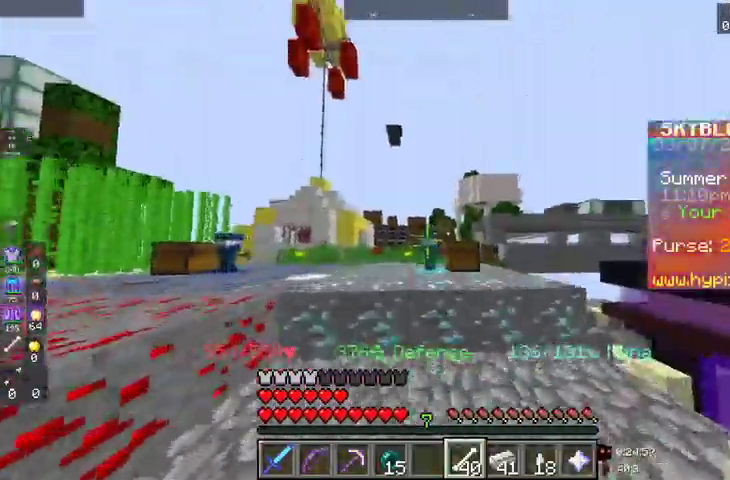
{"keys": ["space", "w"], "mouse": [], "events": [[67, "space", "down"], [200, "space", "up"], [267, "space", "down"]]}
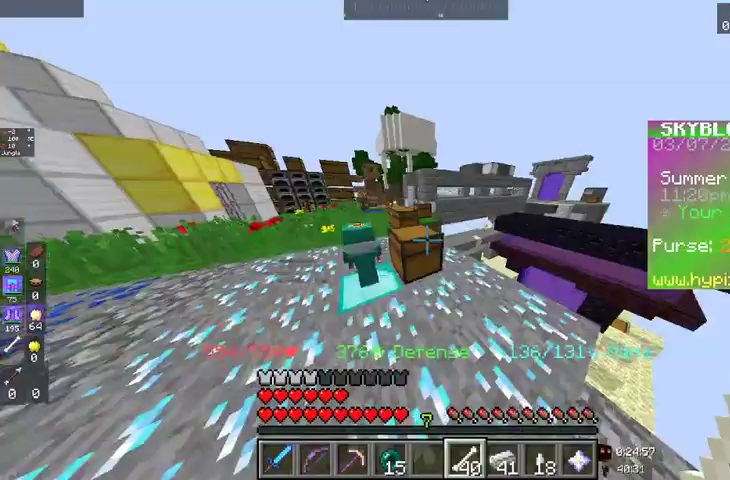
{"keys": ["a", "space", "w"], "mouse": [], "events": [[233, "a", "down"], [400, "space", "up"], [467, "space", "down"]]}
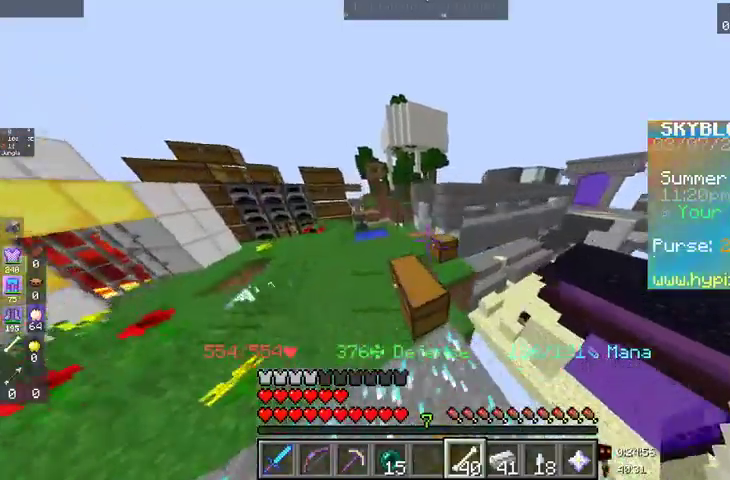
{"keys": ["w"], "mouse": [], "events": [[233, "a", "up"], [400, "space", "up"]]}
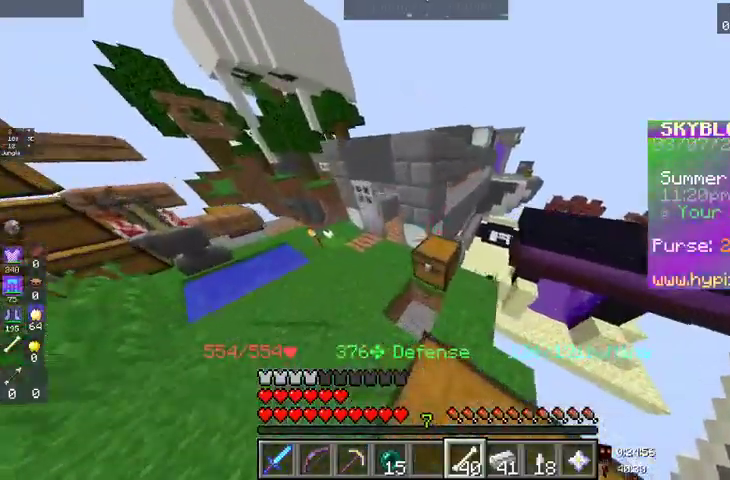
{"keys": ["a", "w"], "mouse": [], "events": [[67, "space", "down"], [267, "space", "up"], [400, "a", "down"]]}
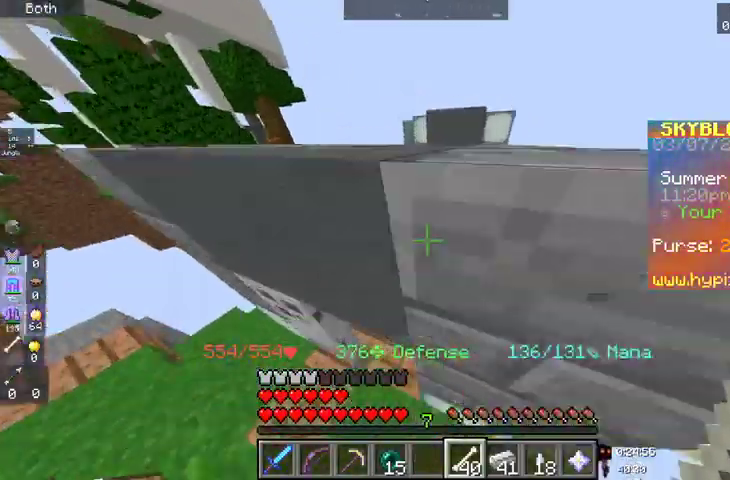
{"keys": [], "mouse": [], "events": [[233, "a", "up"], [400, "w", "up"]]}
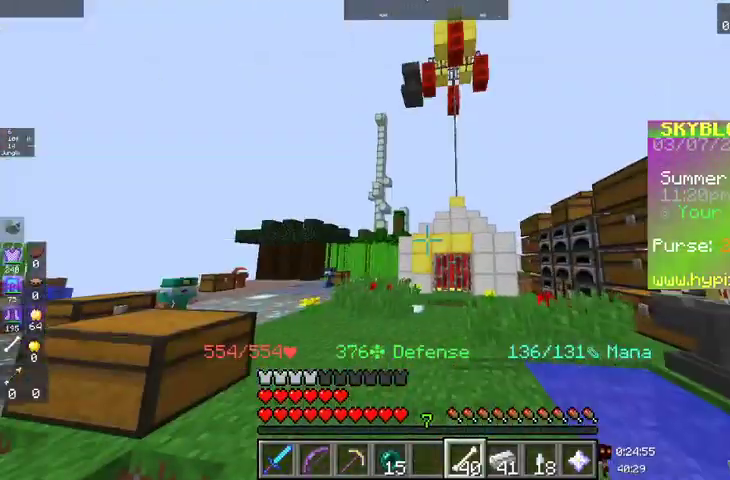
{"keys": [], "mouse": [], "events": []}
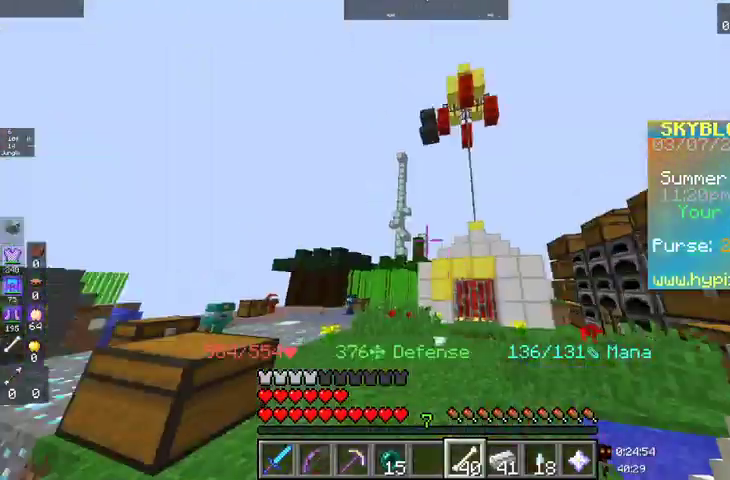
{"keys": [], "mouse": [], "events": []}
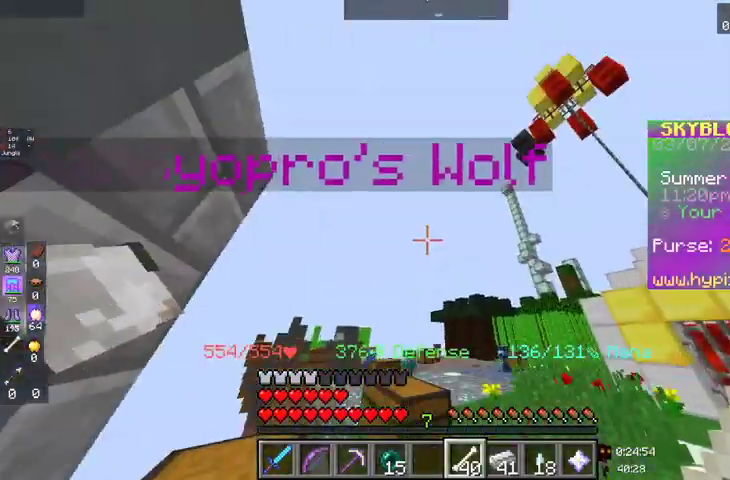
{"keys": [], "mouse": [], "events": []}
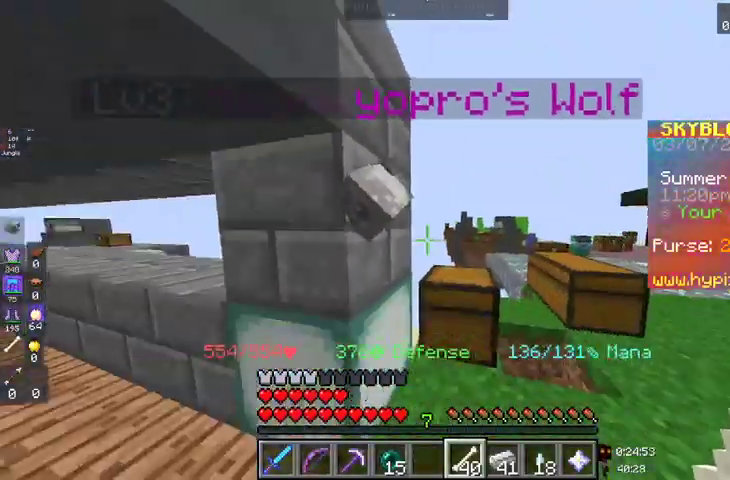
{"keys": [], "mouse": [], "events": []}